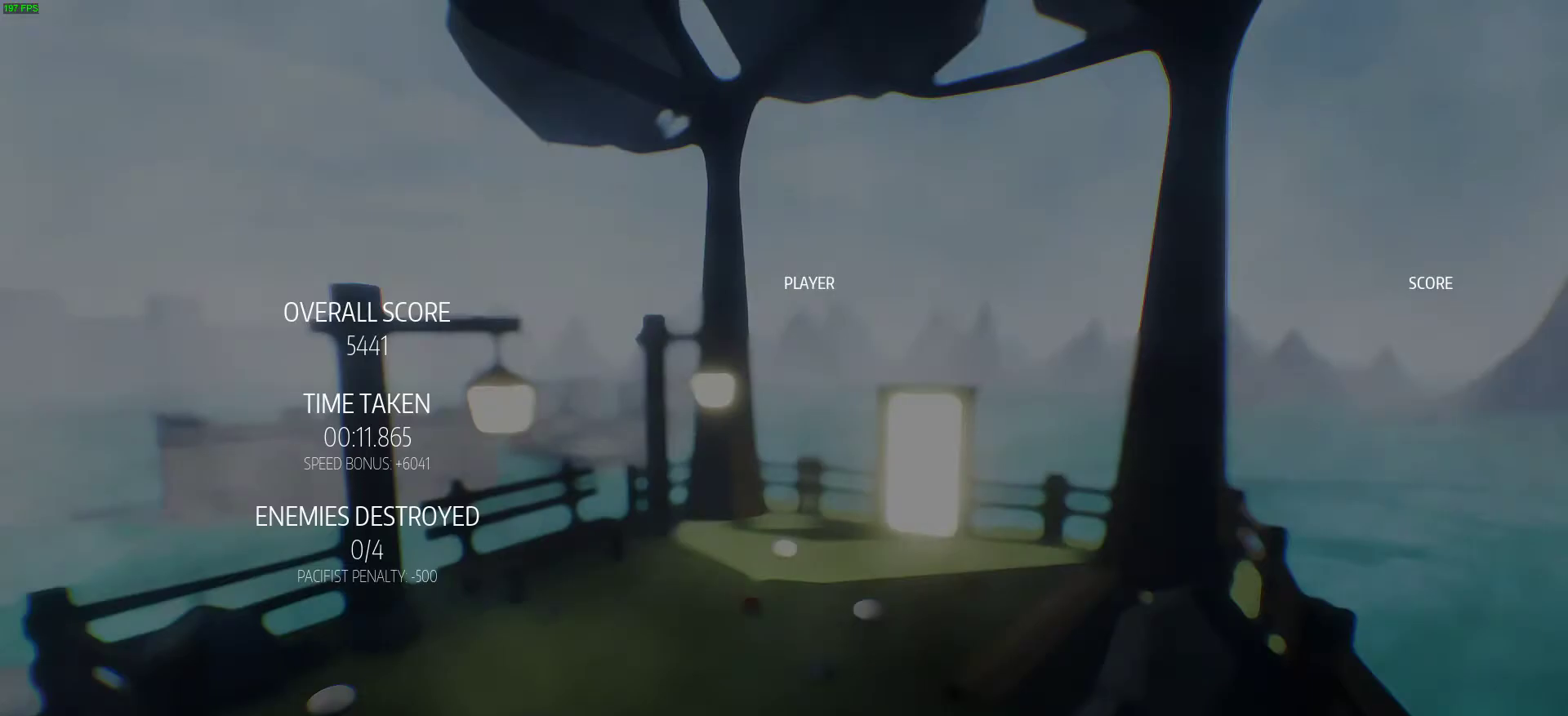
Gameplay with keyboard; each line is a JSON object with the keys held at the frame after it. "events" lists presses ("down") and releases ("up") of "a", "ctrl", "d", "e", "q", "r", "s", "shift", "space" and "w" between this image and that frame as [ms after this image, input, new state], when the widget could be followed in between. No other keys are recorded. Mouse input is not recorded.
{"keys": [], "events": []}
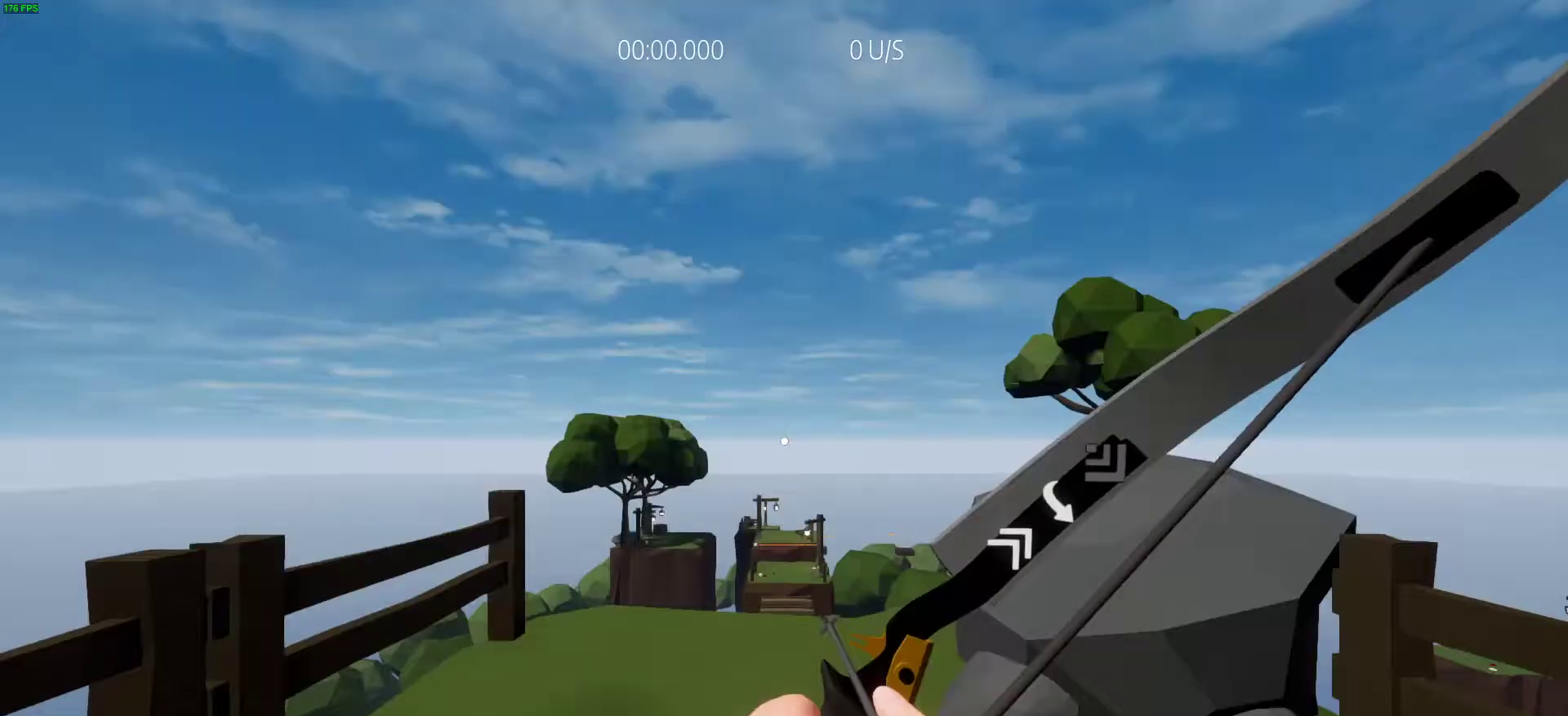
{"keys": ["shift", "w"], "events": [[83, "w", "down"], [450, "shift", "down"]]}
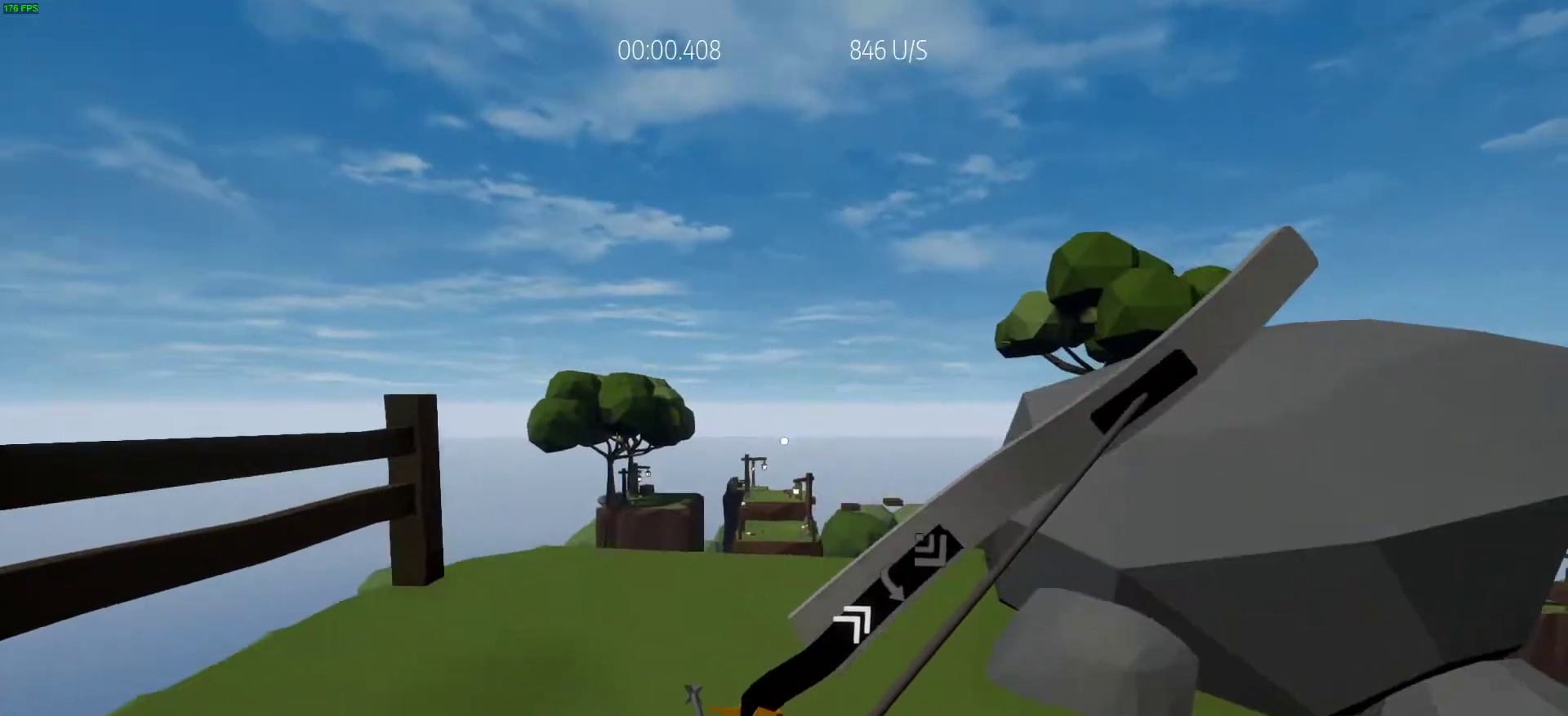
{"keys": ["shift", "w"], "events": []}
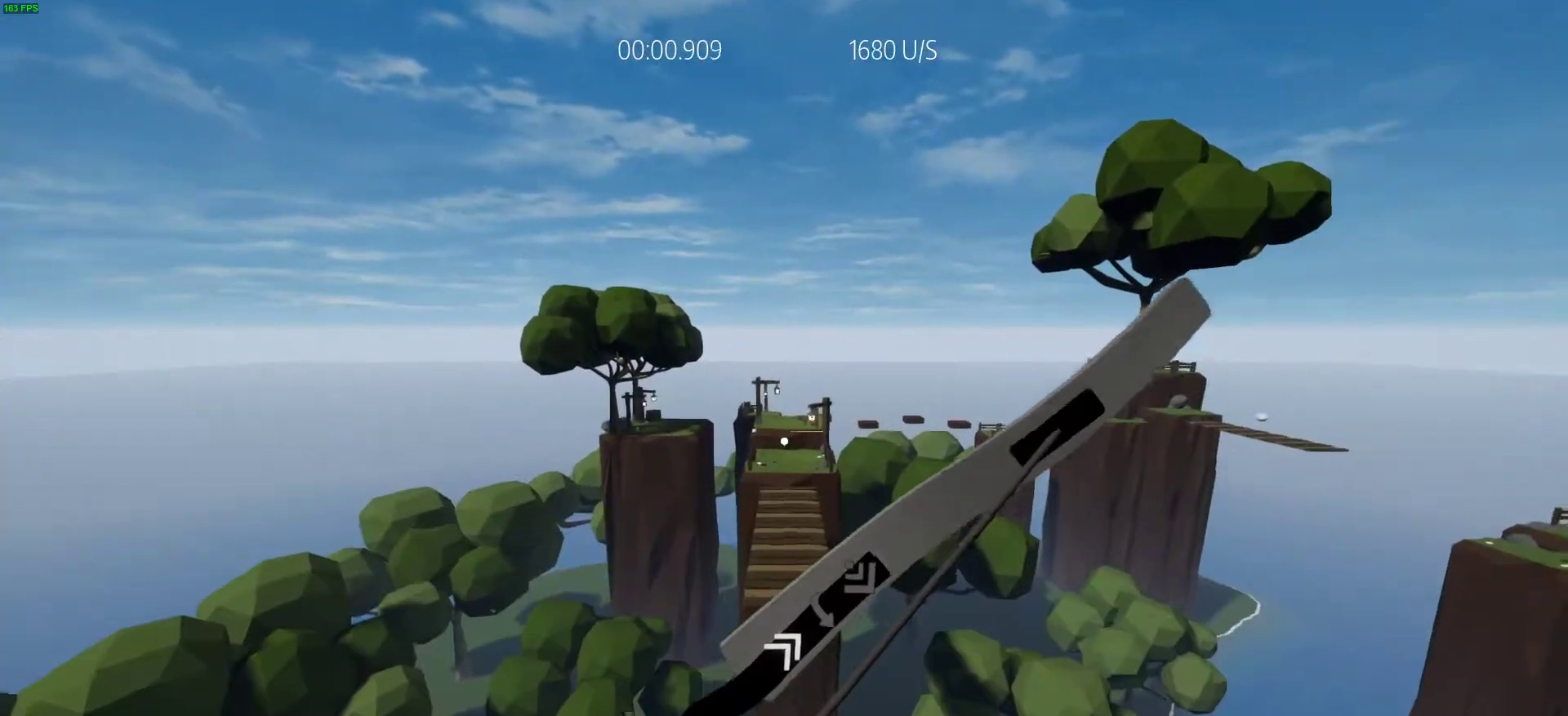
{"keys": ["w"], "events": [[150, "e", "down"], [200, "shift", "up"], [250, "e", "up"]]}
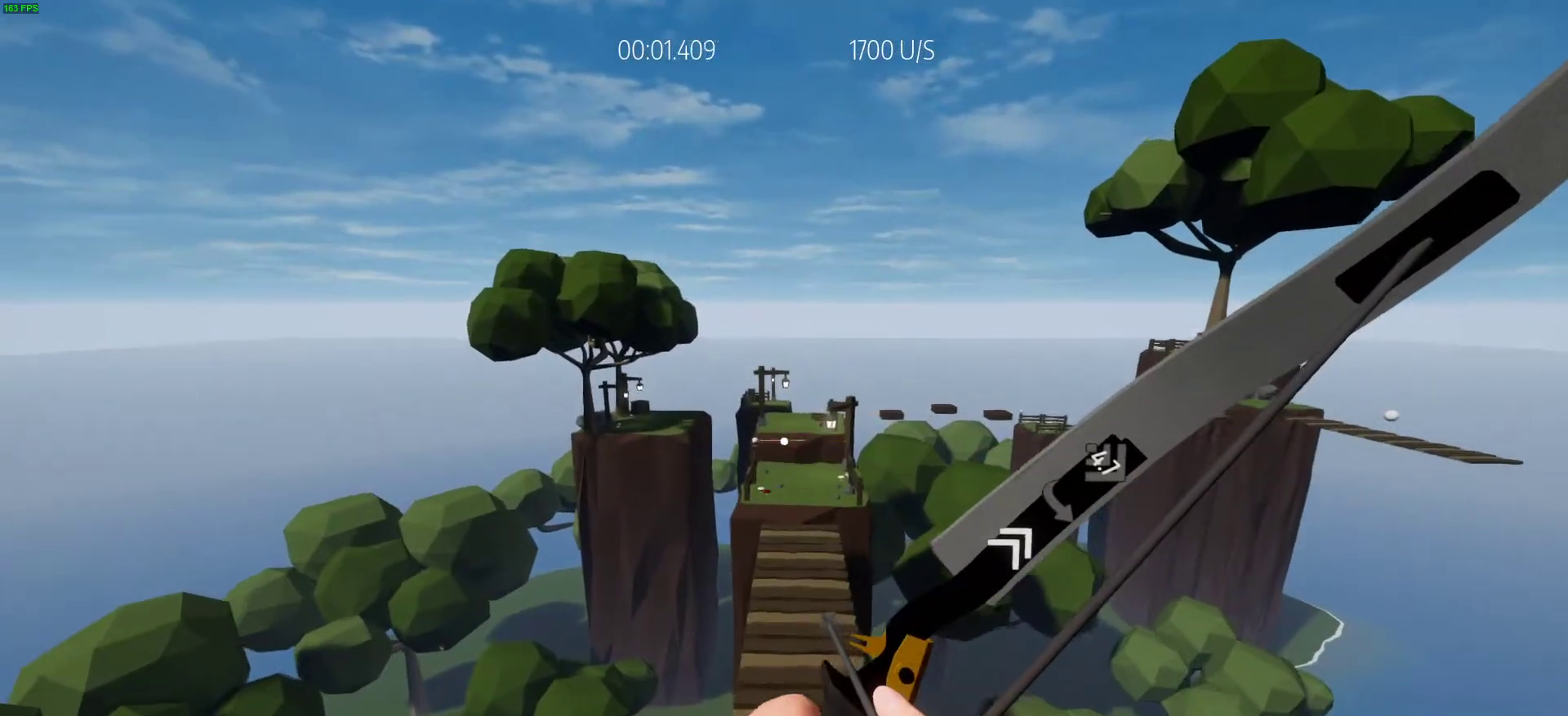
{"keys": ["space", "w"], "events": [[500, "space", "down"]]}
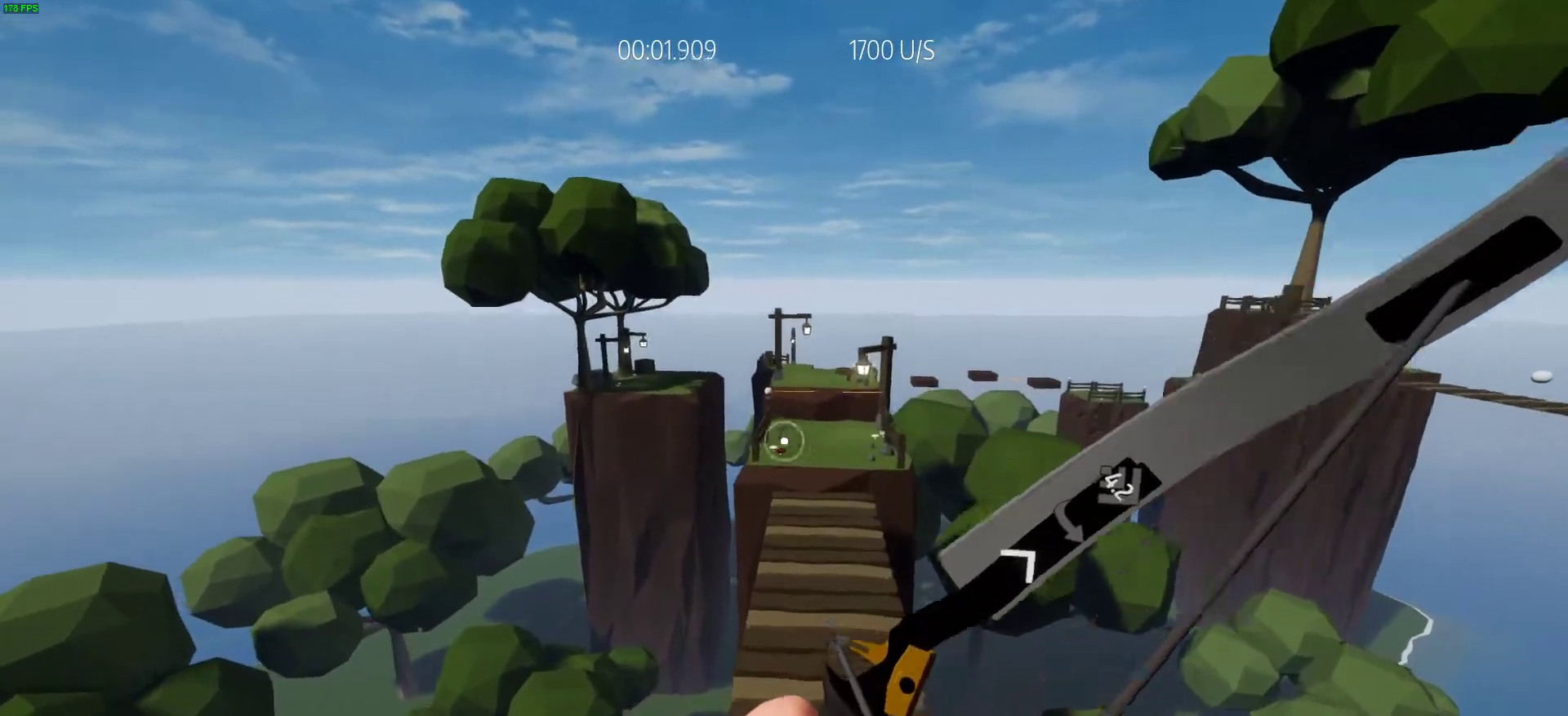
{"keys": ["w"], "events": [[150, "space", "up"]]}
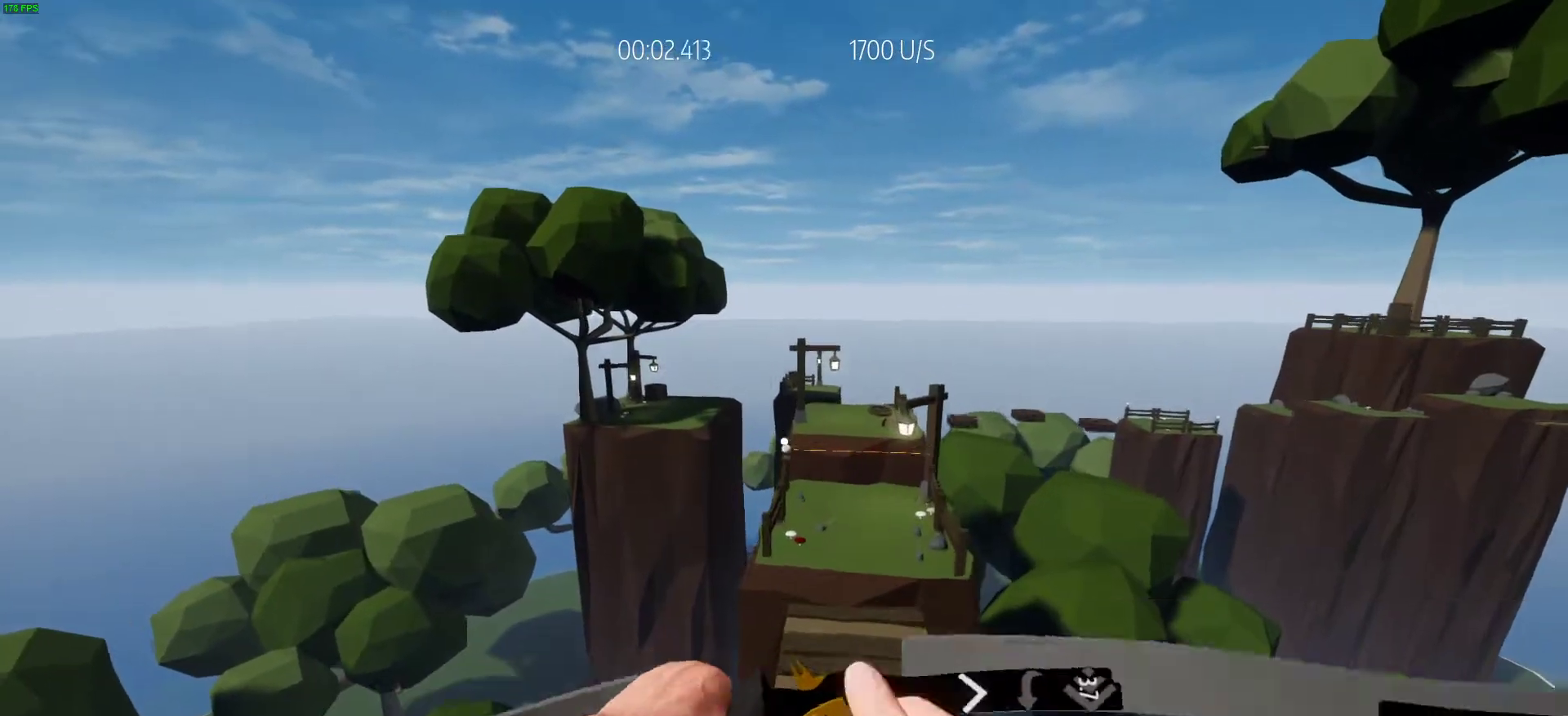
{"keys": ["space", "w"], "events": [[350, "space", "down"]]}
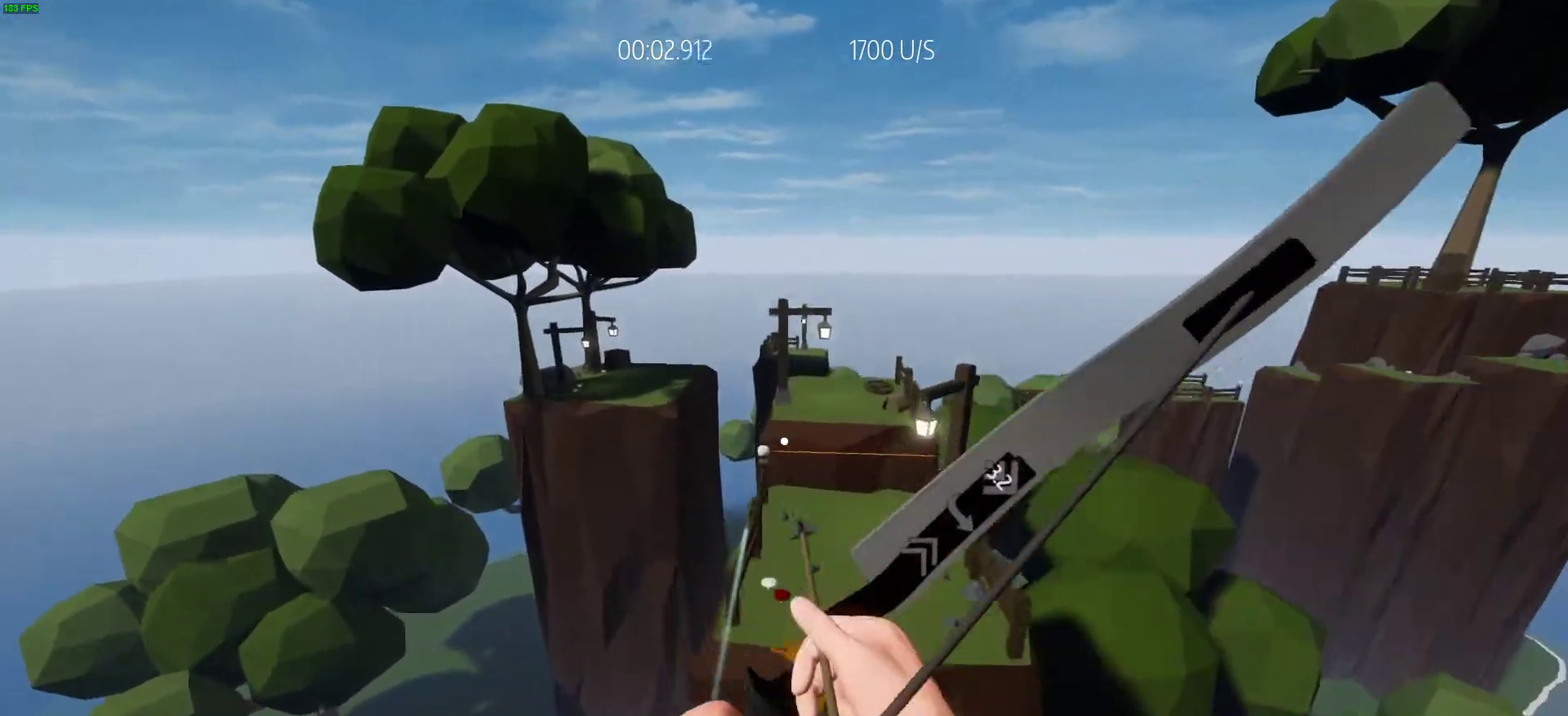
{"keys": ["w"], "events": [[33, "space", "up"]]}
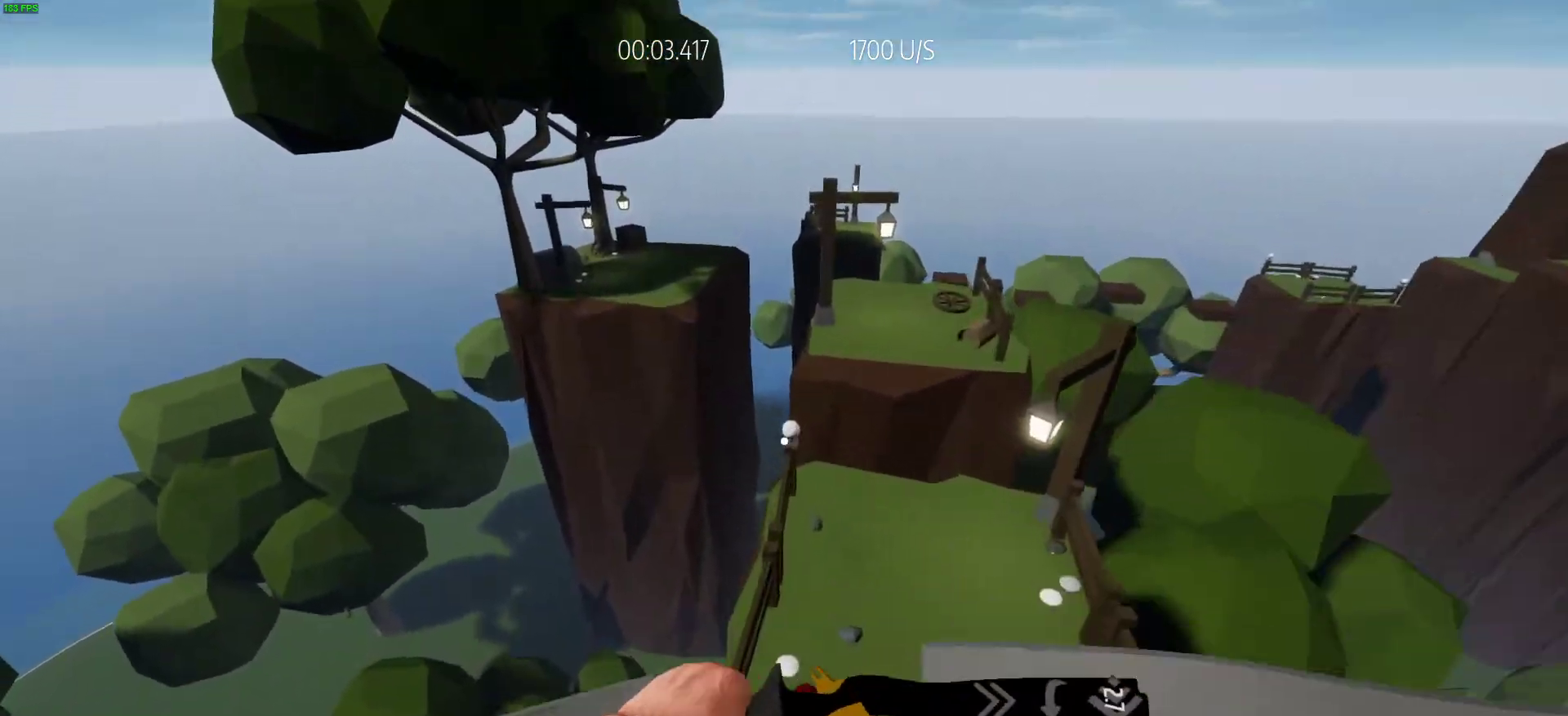
{"keys": ["d", "w"], "events": [[50, "w", "up"], [100, "d", "down"], [233, "d", "up"], [383, "d", "down"], [383, "w", "down"]]}
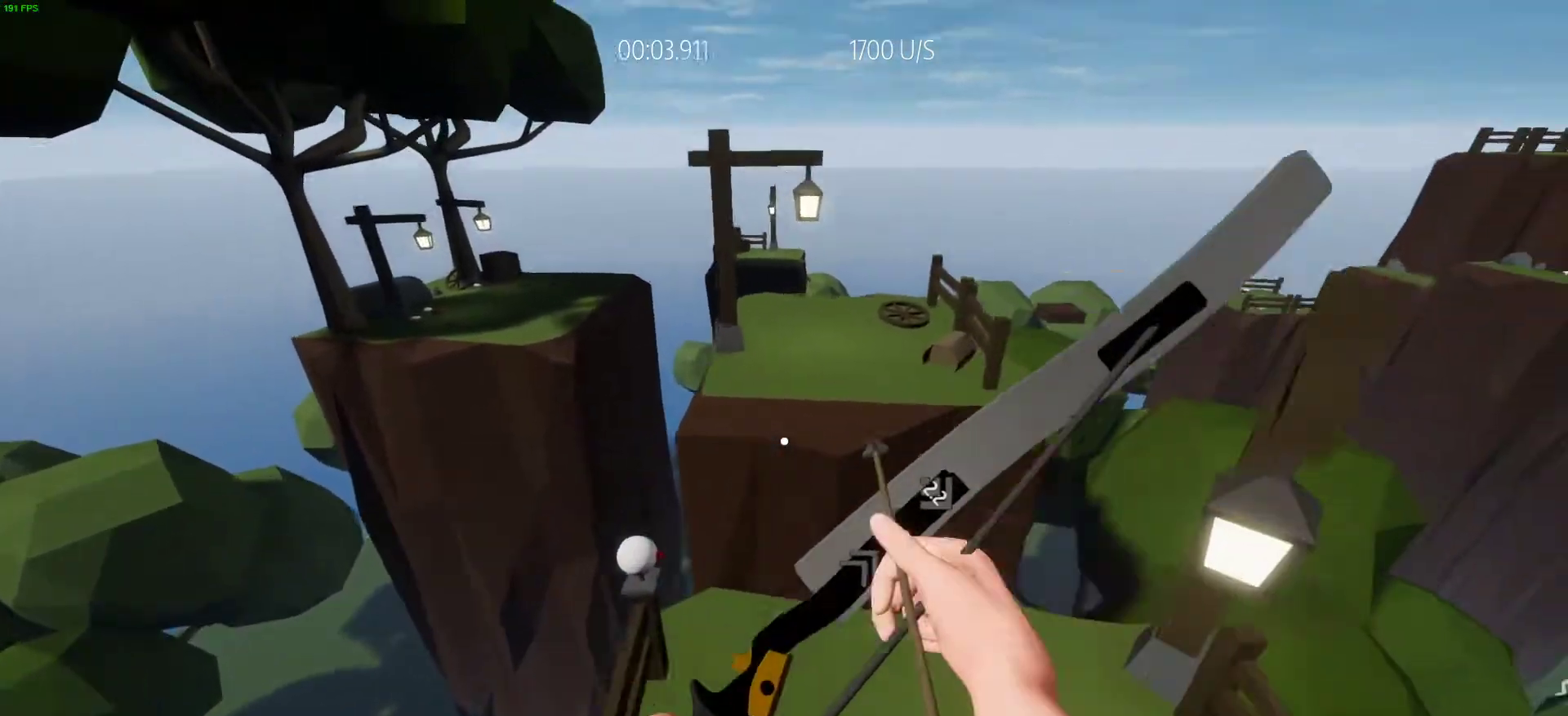
{"keys": ["space", "w"], "events": [[67, "d", "up"], [117, "a", "down"], [250, "a", "up"], [400, "space", "down"]]}
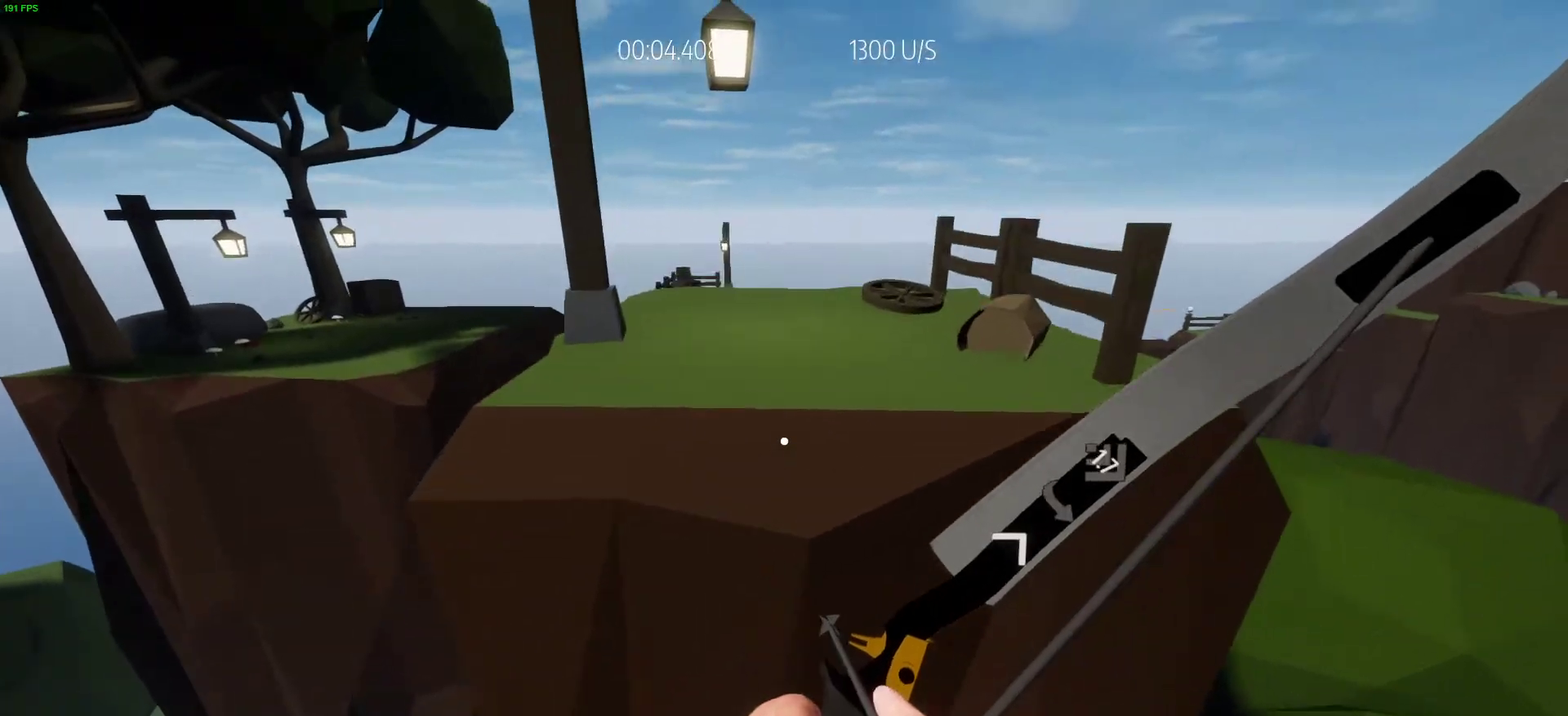
{"keys": ["a", "w"], "events": [[83, "space", "up"], [317, "a", "down"]]}
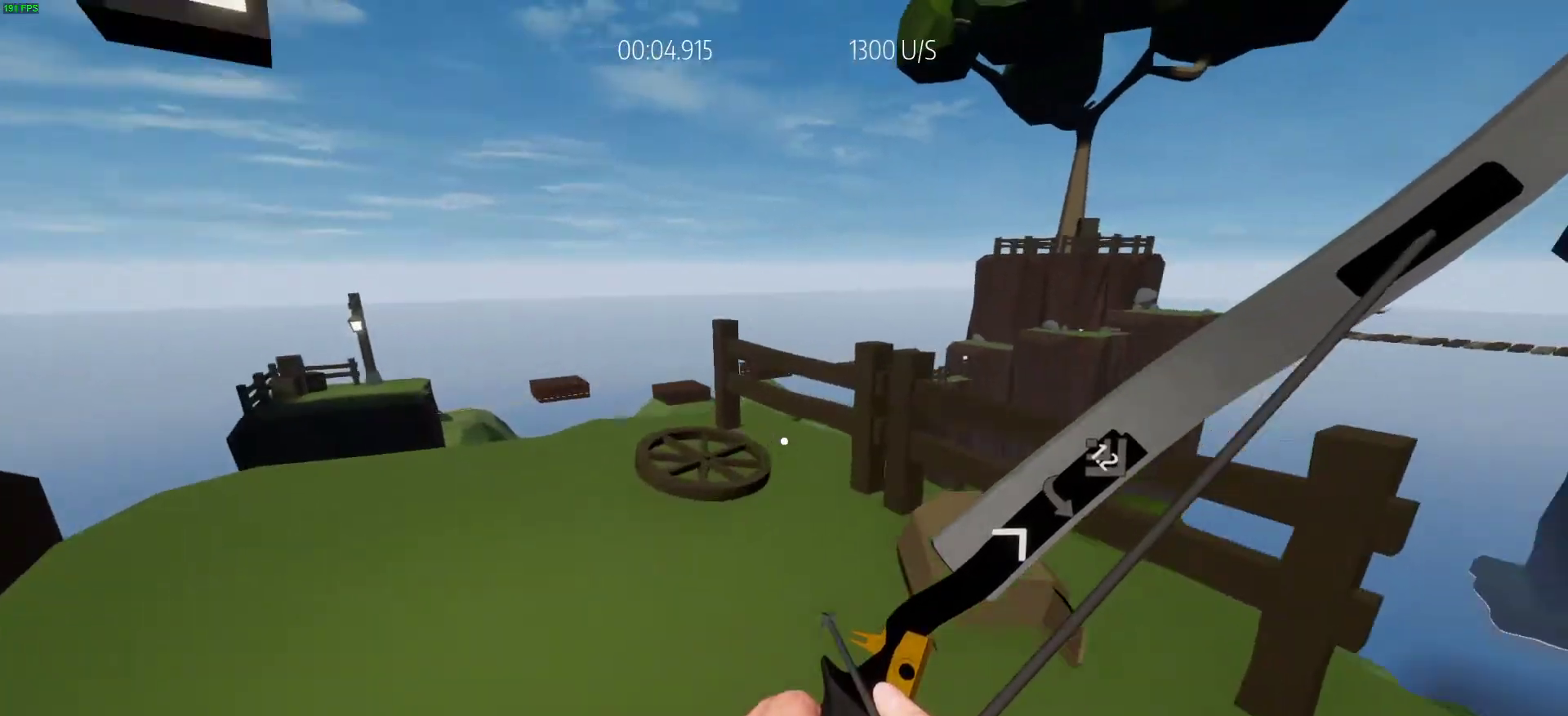
{"keys": ["w"], "events": [[467, "a", "up"]]}
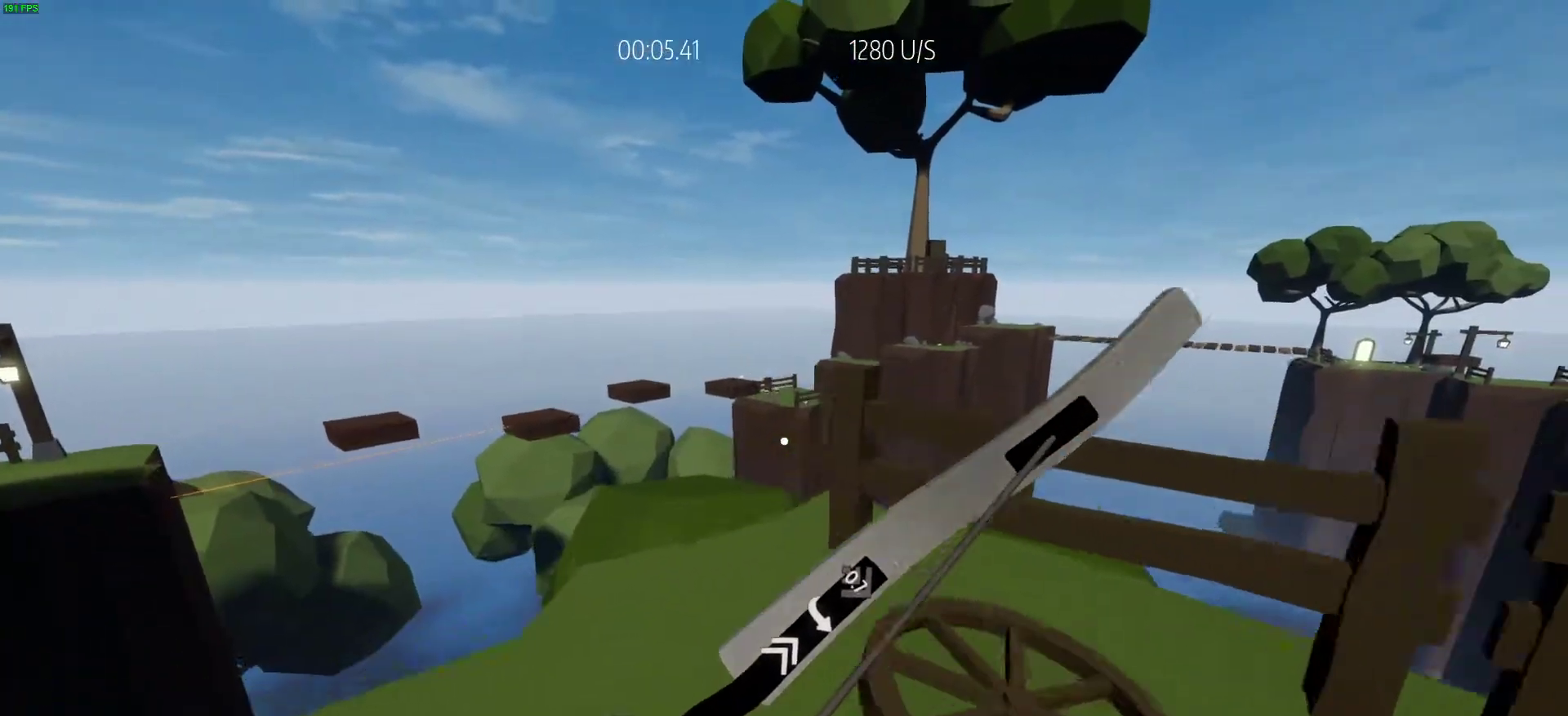
{"keys": ["shift", "w"], "events": [[350, "shift", "down"]]}
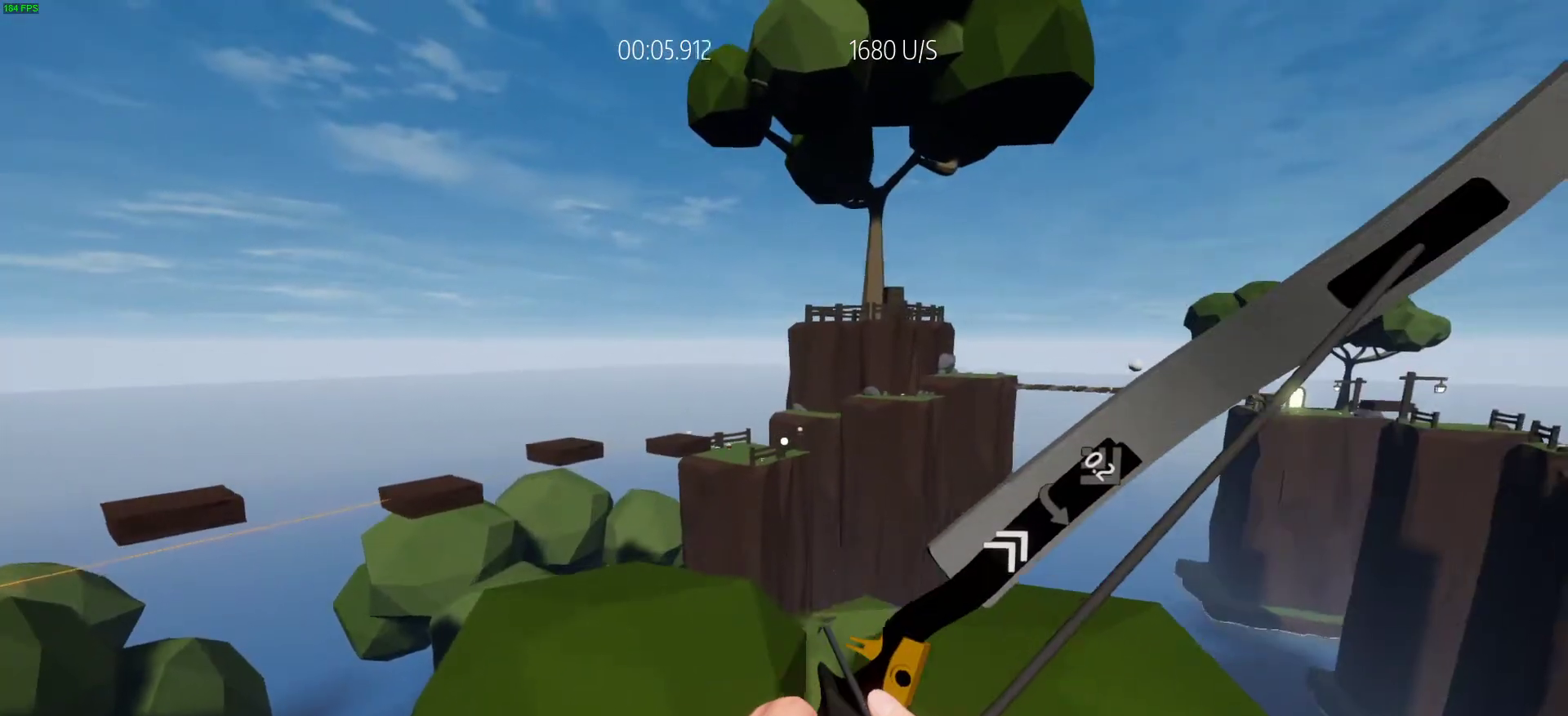
{"keys": ["w"], "events": [[367, "shift", "up"]]}
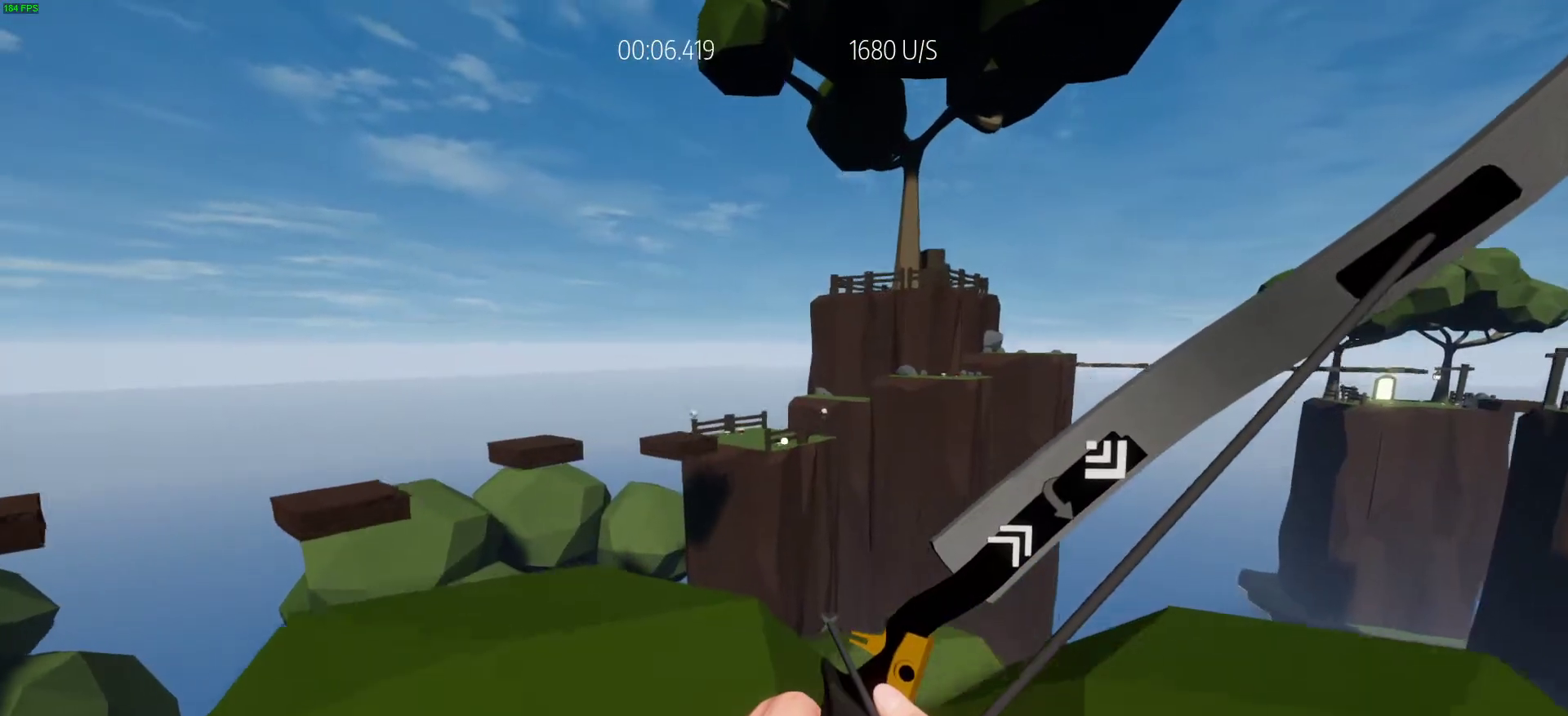
{"keys": ["a", "w"], "events": [[150, "e", "down"], [283, "e", "up"], [417, "a", "down"]]}
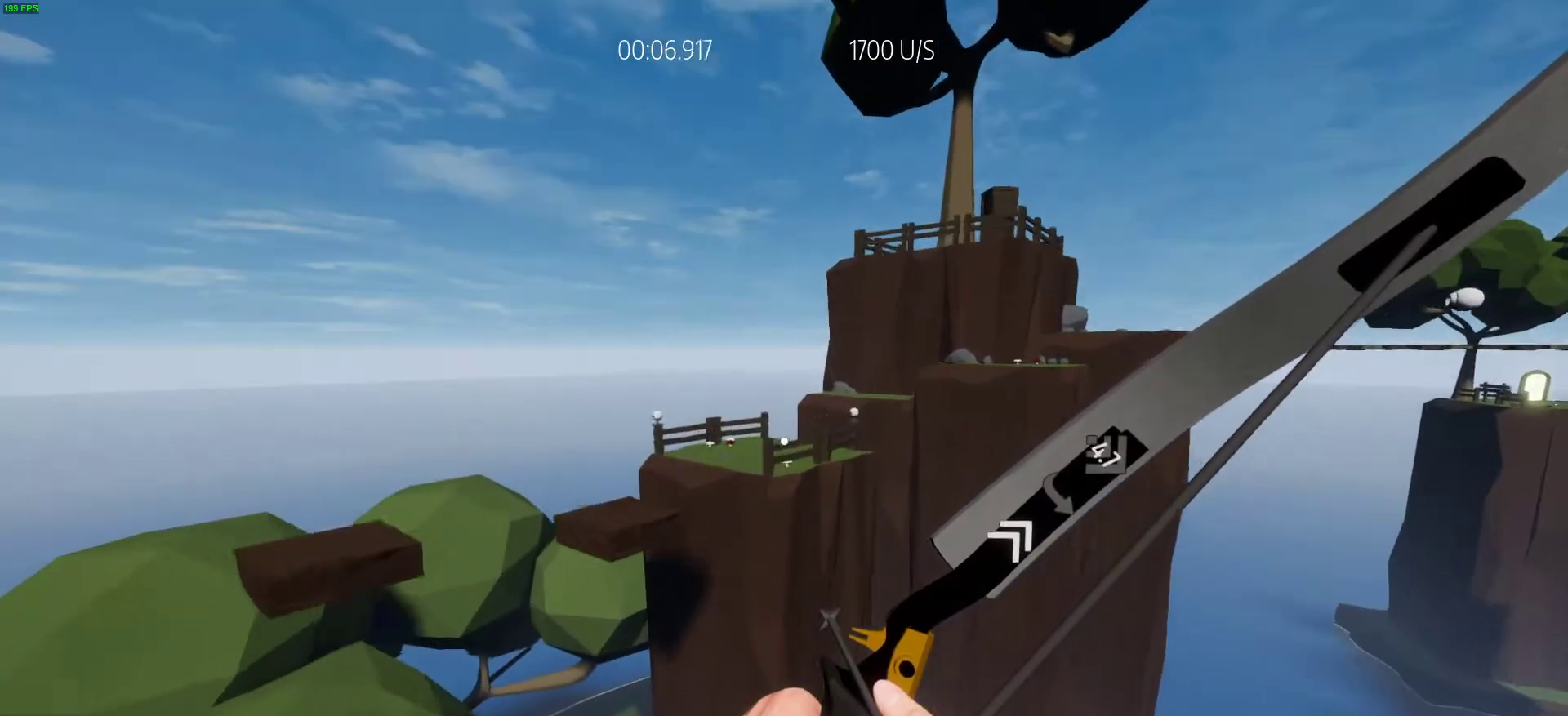
{"keys": ["w"], "events": [[117, "a", "up"], [150, "space", "down"], [350, "space", "up"]]}
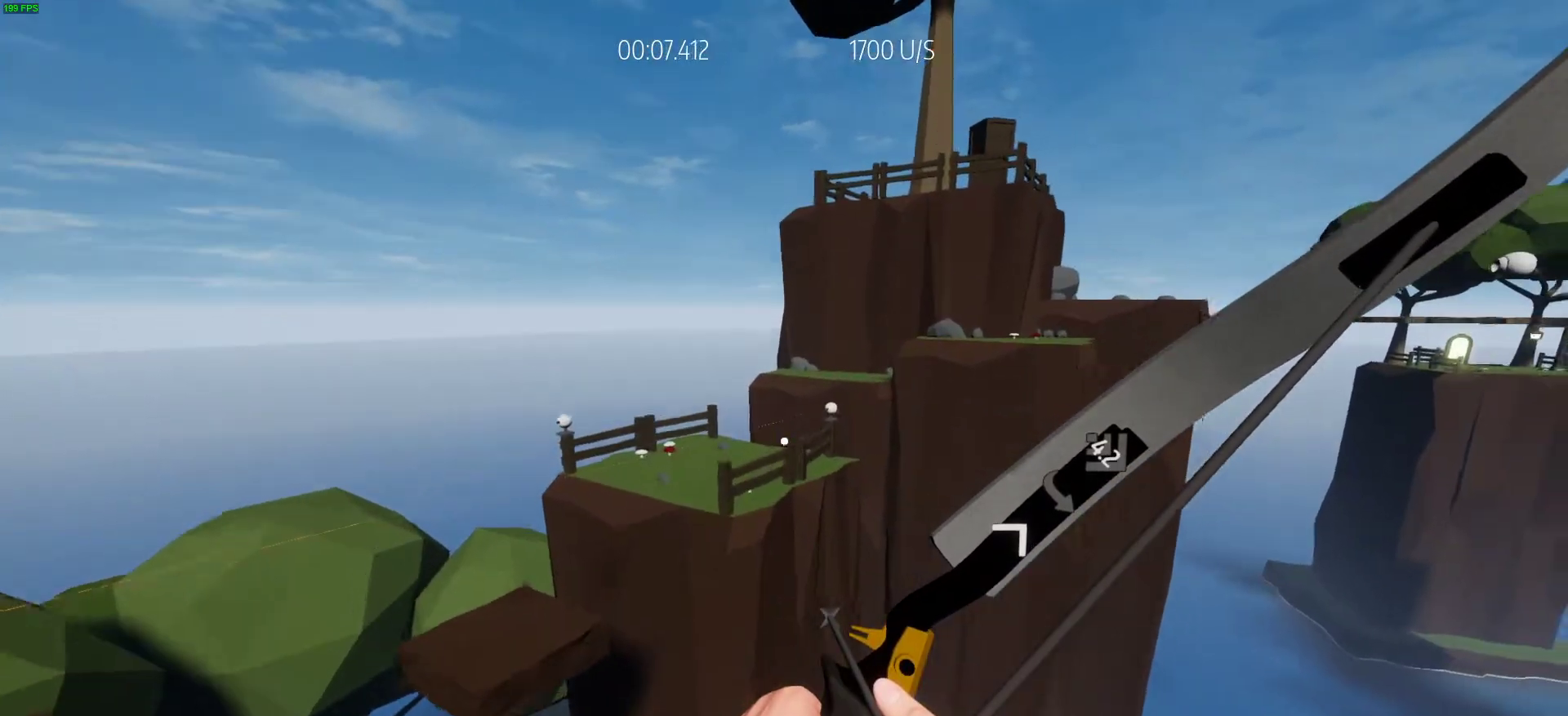
{"keys": ["space", "w"], "events": [[450, "space", "down"]]}
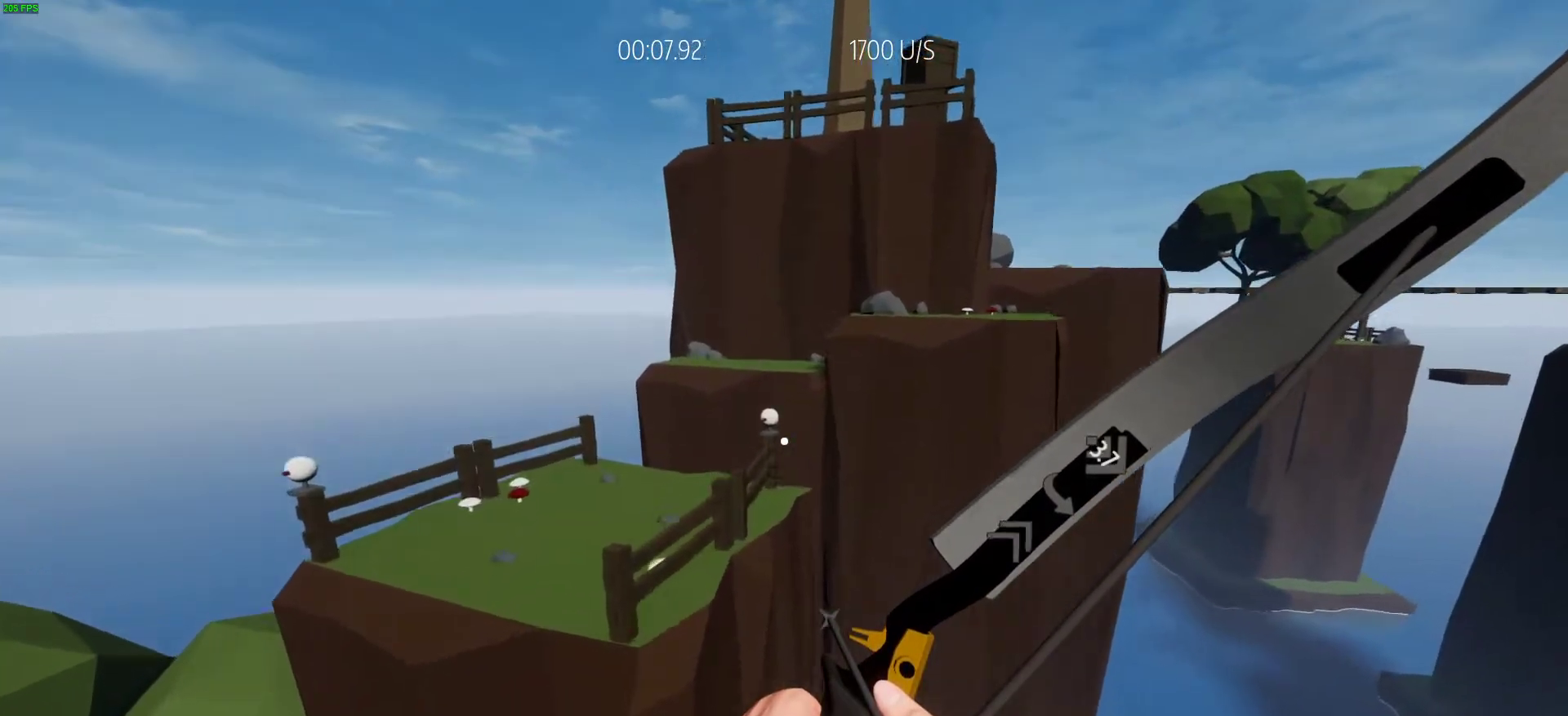
{"keys": ["a"], "events": [[100, "a", "down"], [150, "space", "up"], [150, "w", "up"]]}
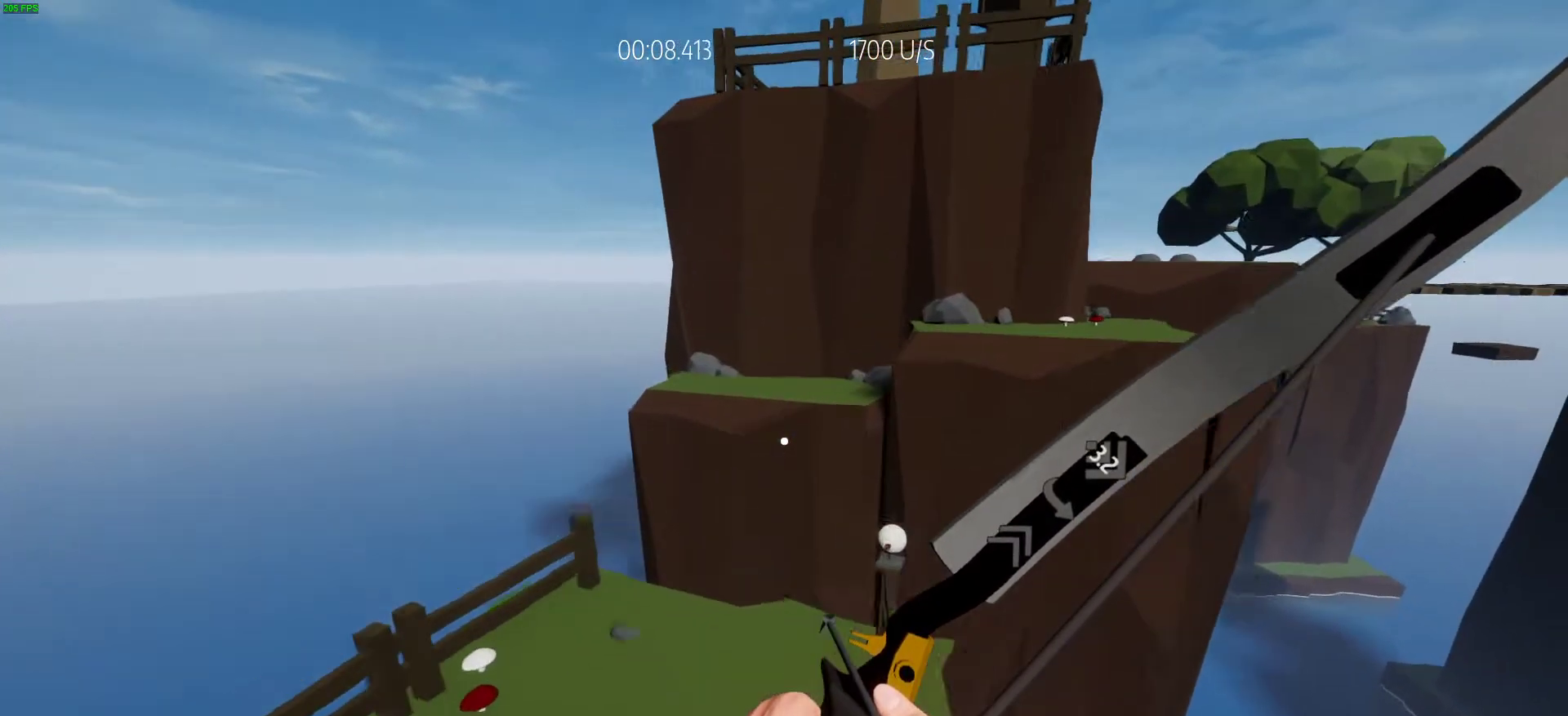
{"keys": ["d", "w"], "events": [[17, "a", "up"], [67, "d", "down"], [200, "w", "down"]]}
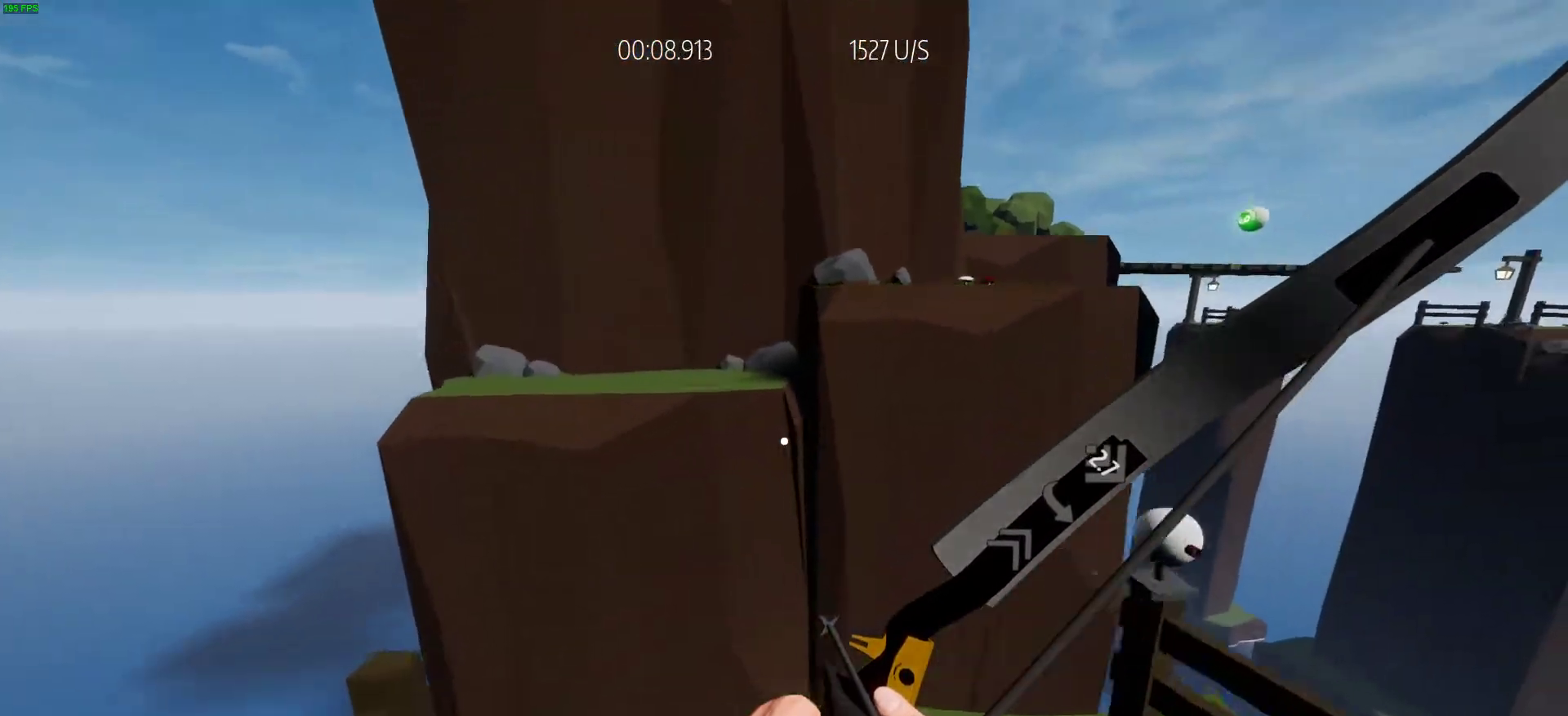
{"keys": ["space", "w"], "events": [[83, "d", "up"], [267, "space", "down"], [400, "space", "up"], [500, "space", "down"]]}
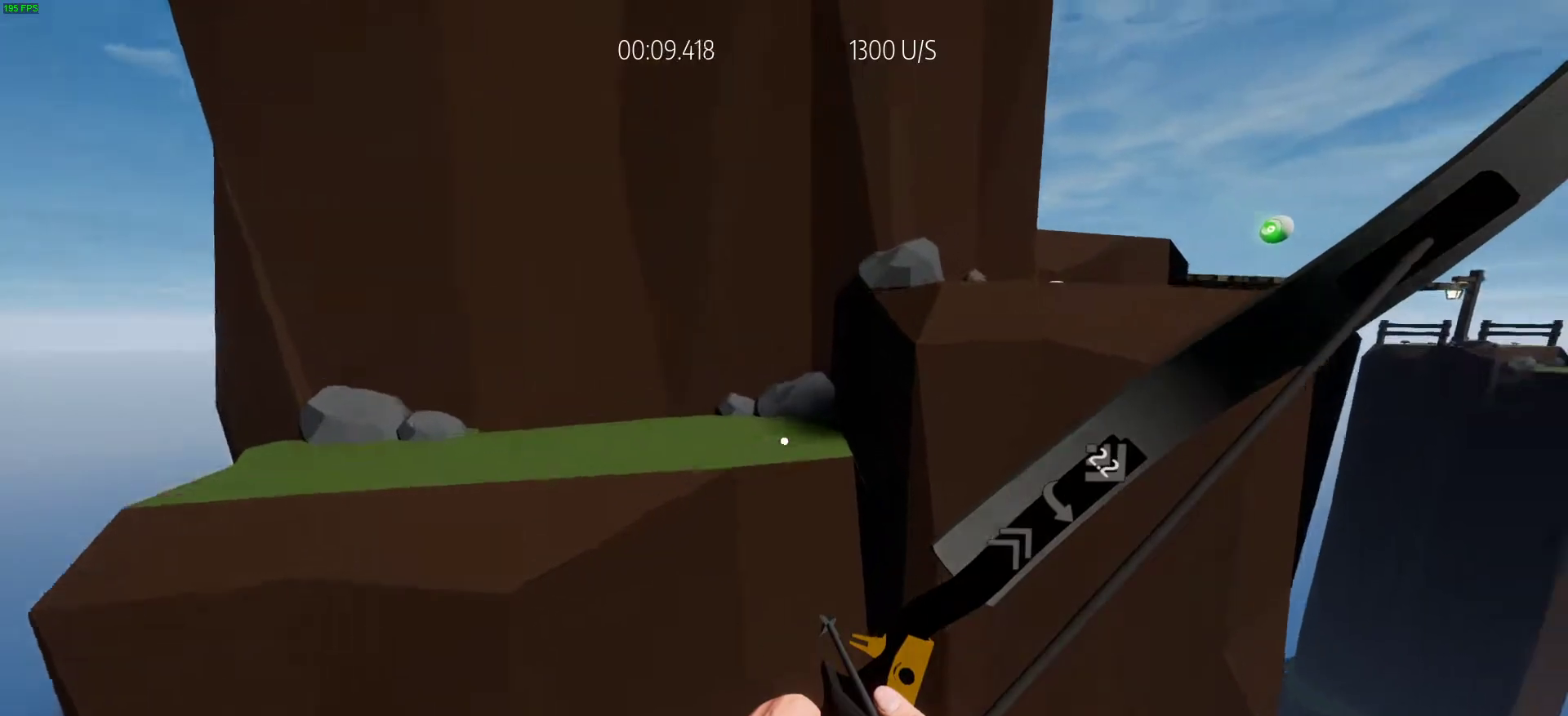
{"keys": ["d", "s"], "events": [[50, "w", "up"], [150, "space", "up"], [283, "s", "down"], [383, "d", "down"]]}
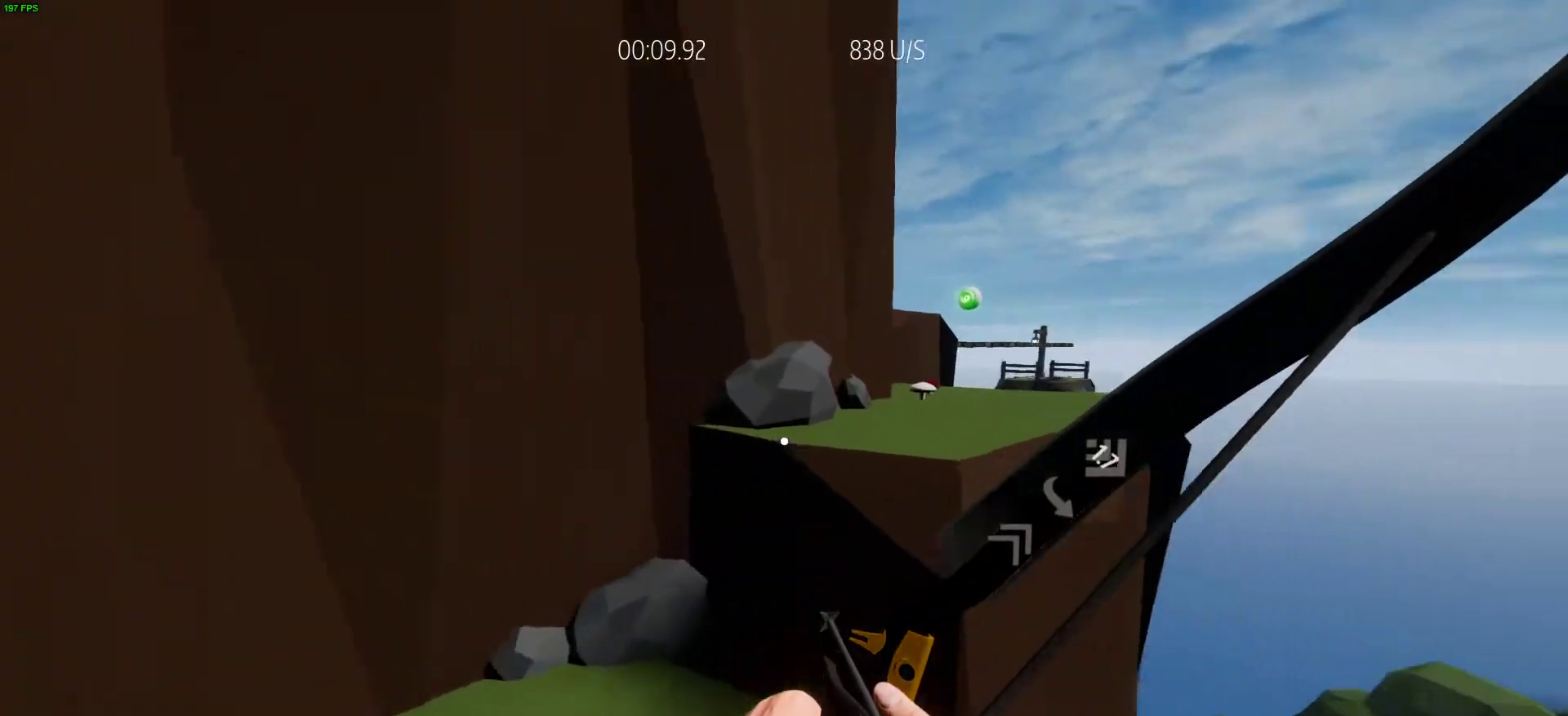
{"keys": ["w"], "events": [[150, "s", "up"], [350, "d", "up"], [350, "w", "down"]]}
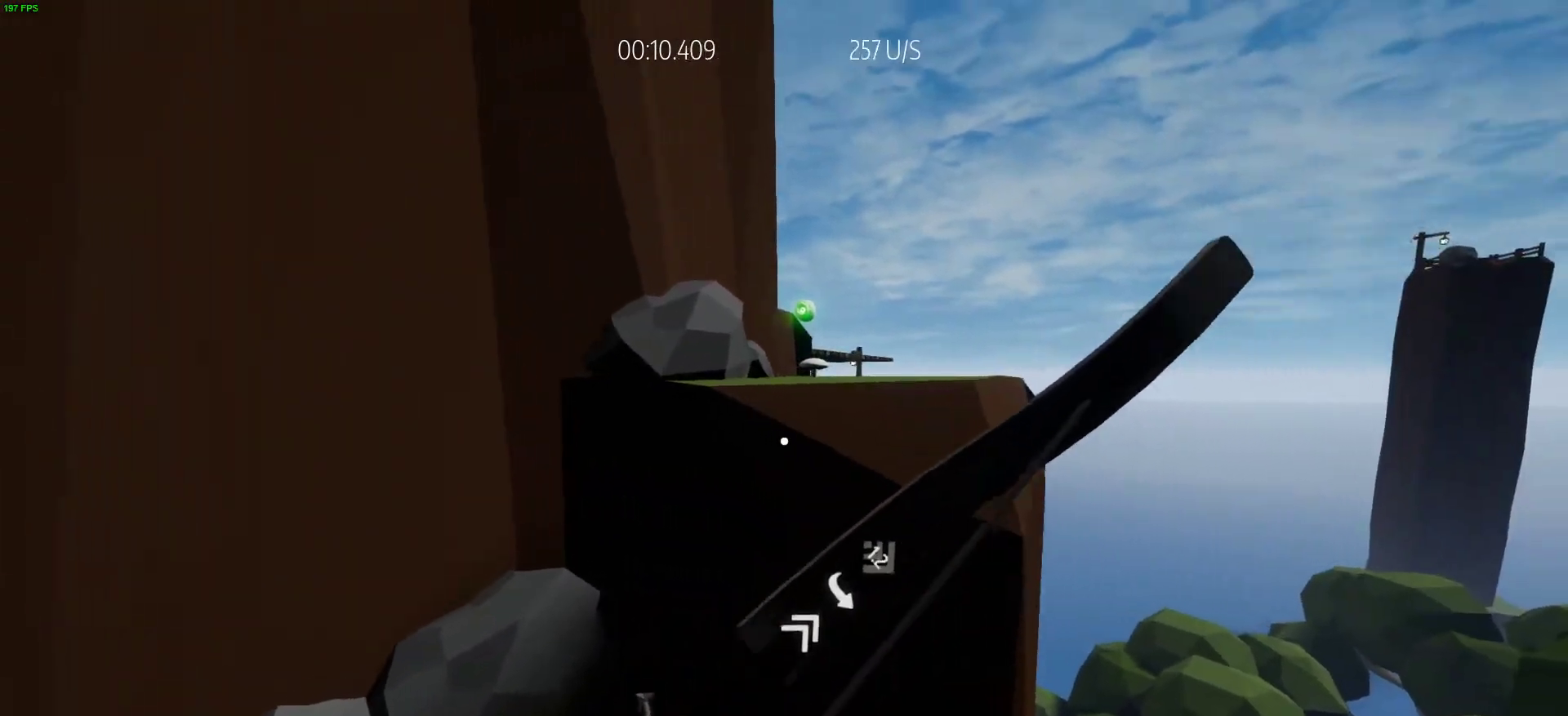
{"keys": ["w"], "events": [[33, "space", "down"], [167, "space", "up"], [167, "w", "up"], [217, "d", "down"], [267, "space", "down"], [267, "w", "down"], [367, "d", "up"], [400, "space", "up"]]}
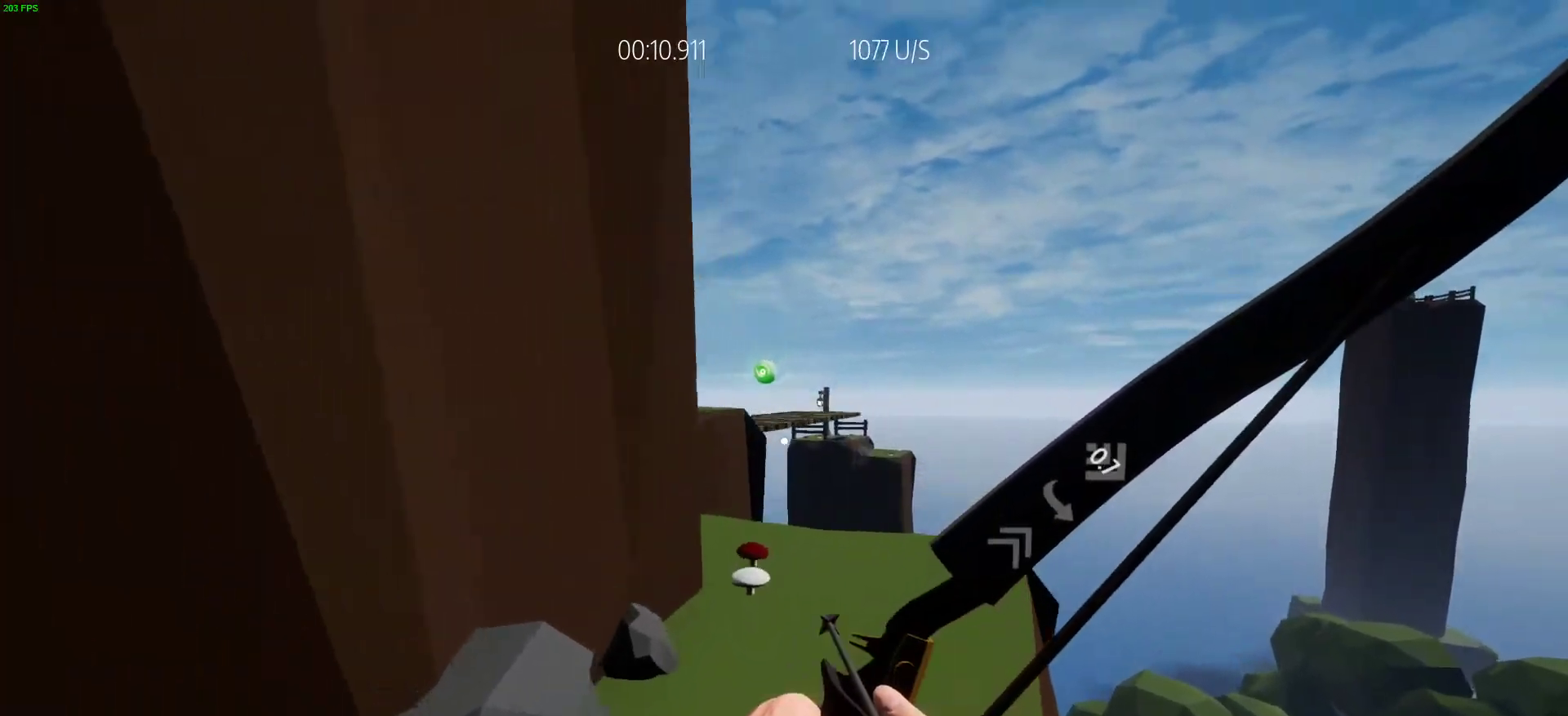
{"keys": ["w"], "events": []}
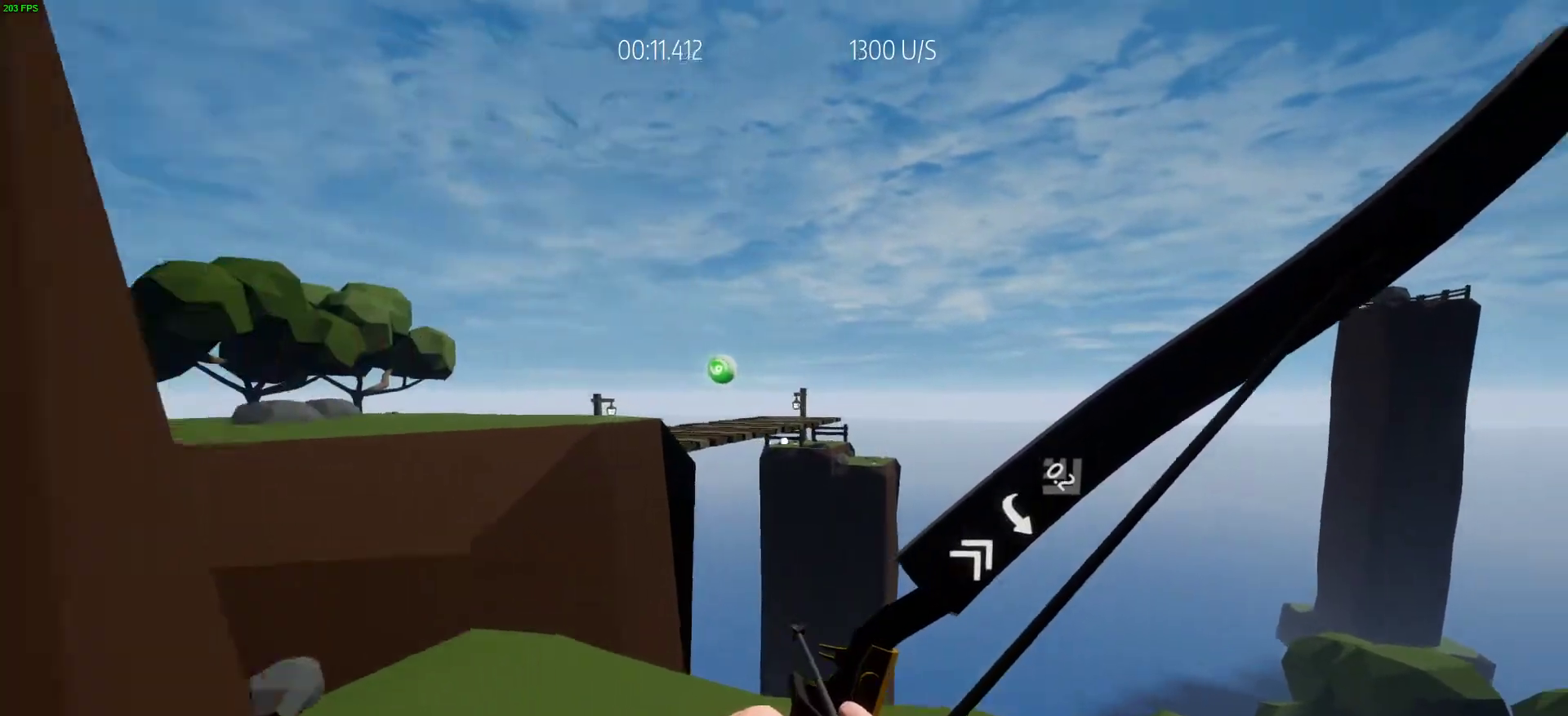
{"keys": ["d", "w"], "events": [[150, "shift", "down"], [250, "space", "down"], [350, "d", "down"], [350, "shift", "up"], [433, "space", "up"]]}
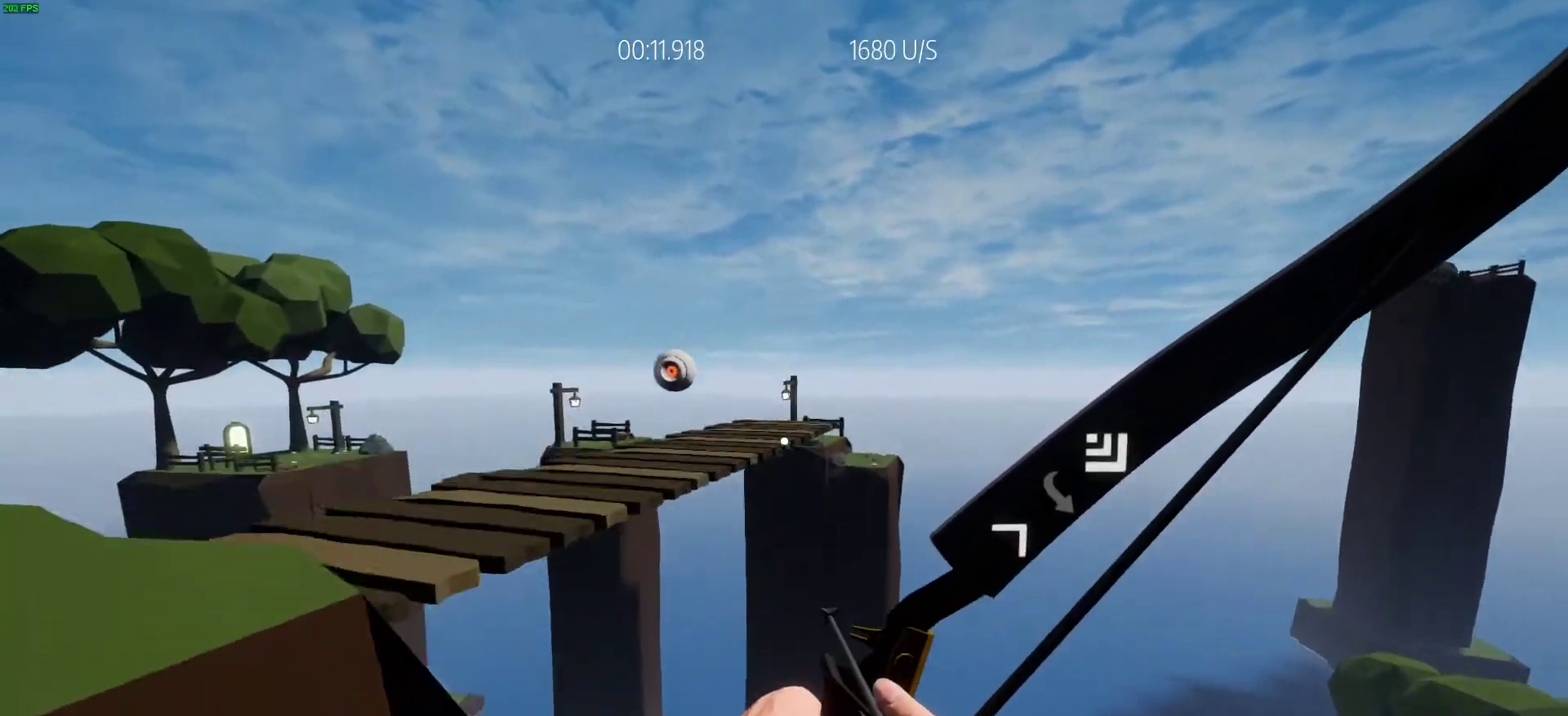
{"keys": ["space", "w"], "events": [[83, "d", "up"], [367, "space", "down"]]}
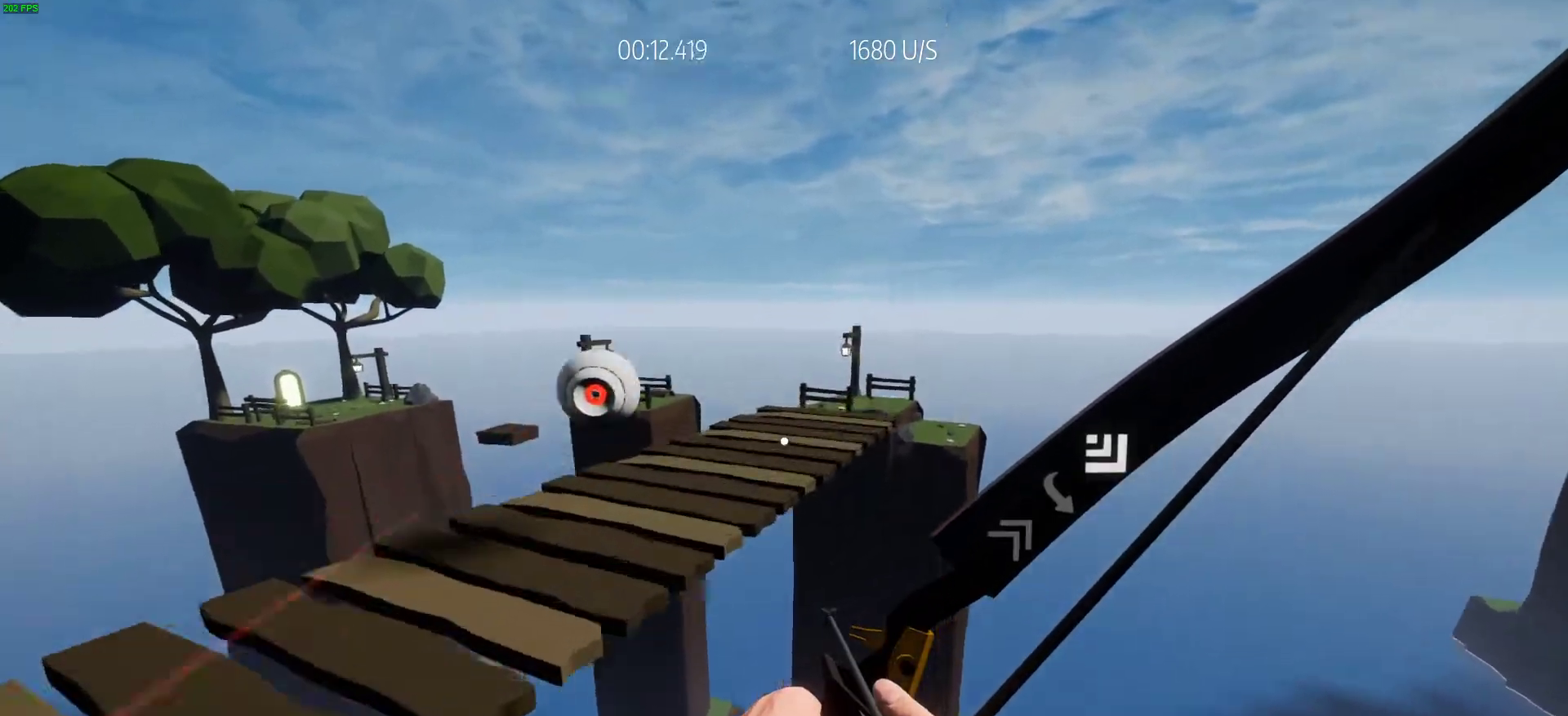
{"keys": ["a"], "events": [[50, "space", "up"], [183, "a", "down"], [417, "w", "up"]]}
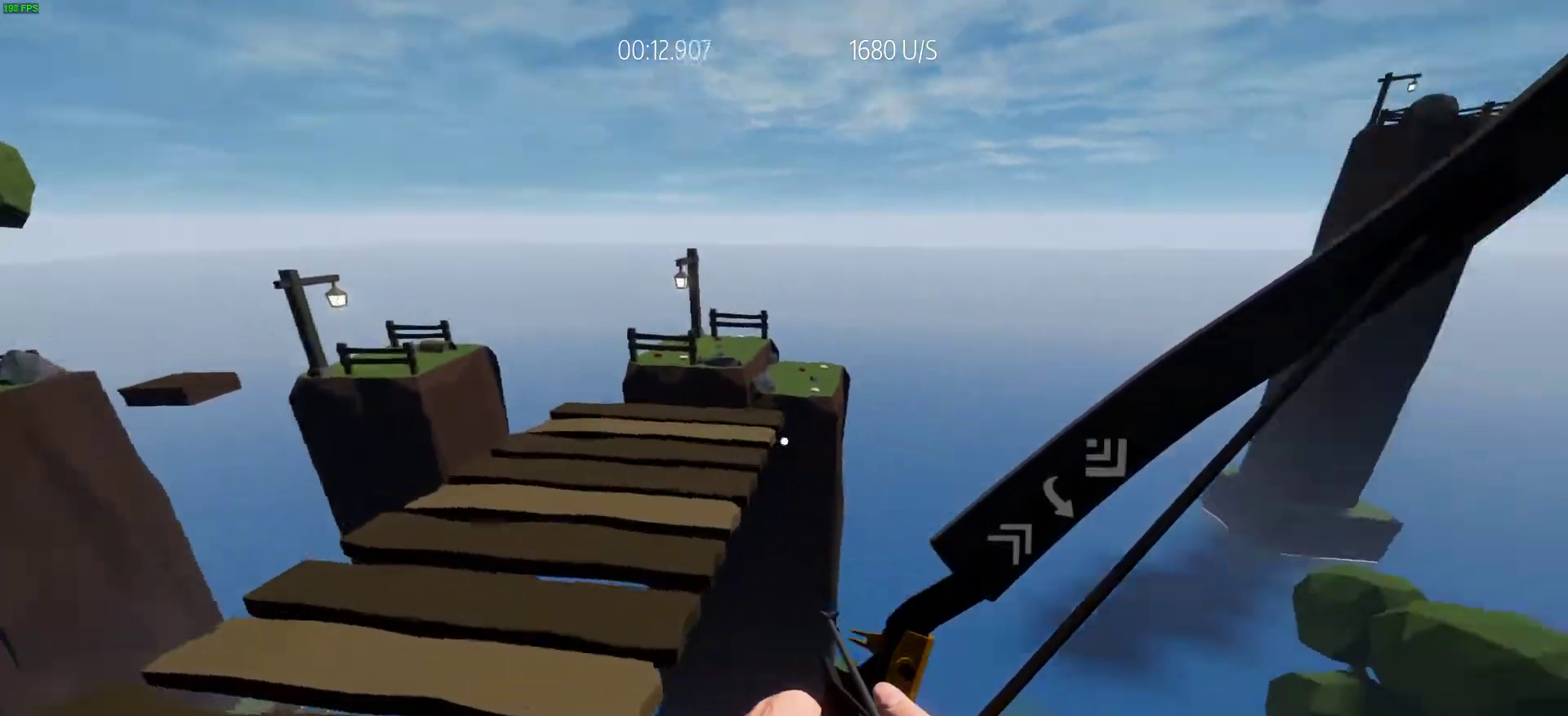
{"keys": ["d"], "events": [[150, "s", "down"], [250, "a", "up"], [250, "d", "down"], [300, "s", "up"]]}
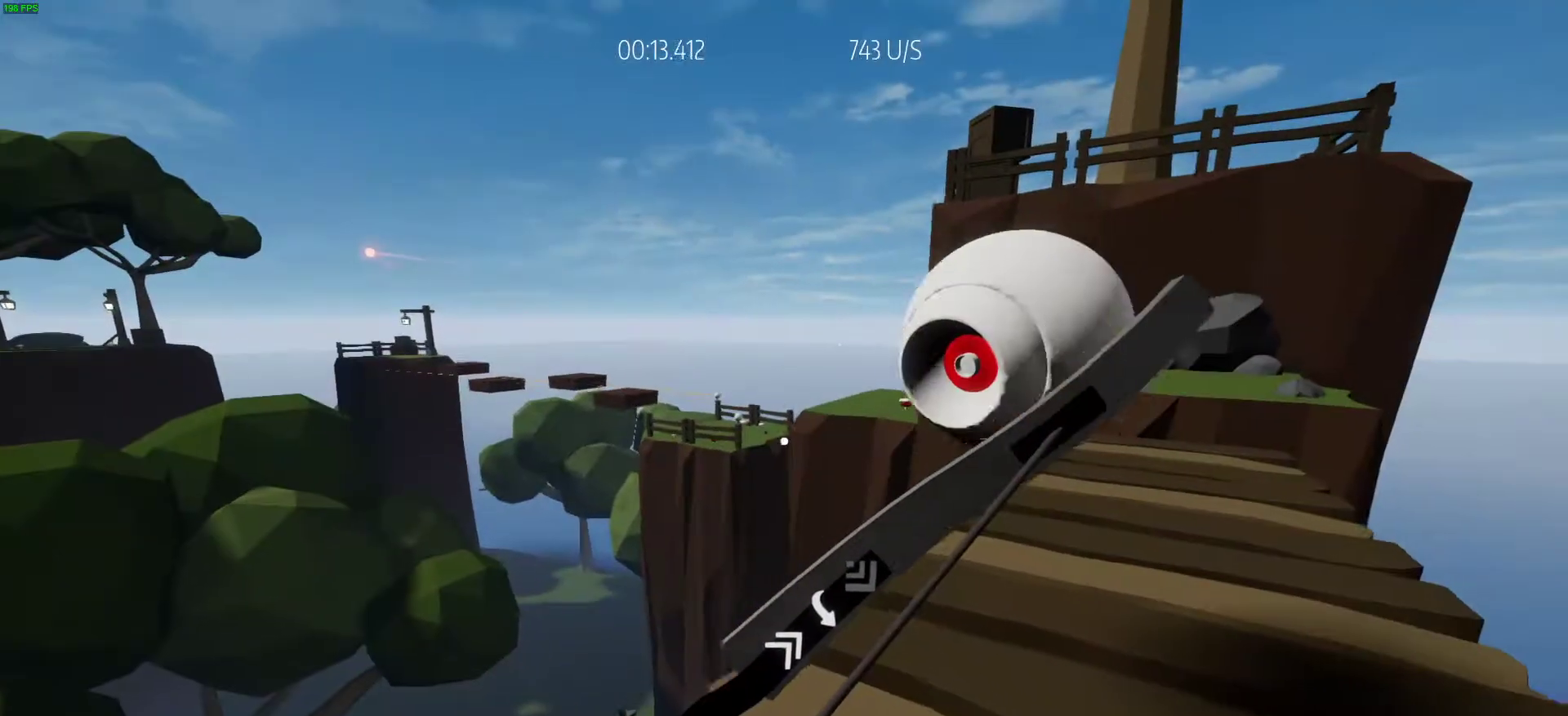
{"keys": [], "events": [[33, "w", "down"], [183, "d", "up"], [450, "w", "up"]]}
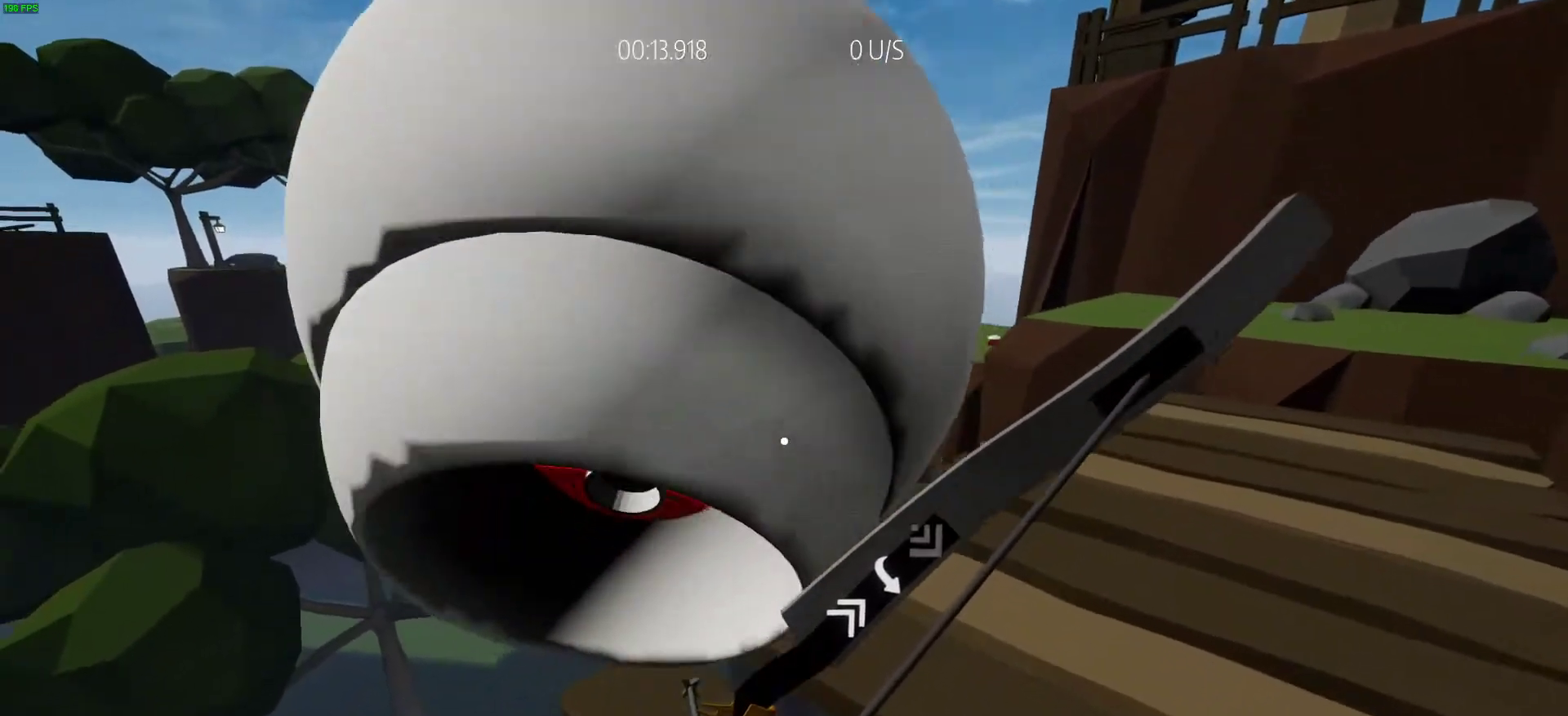
{"keys": ["a", "w"]}